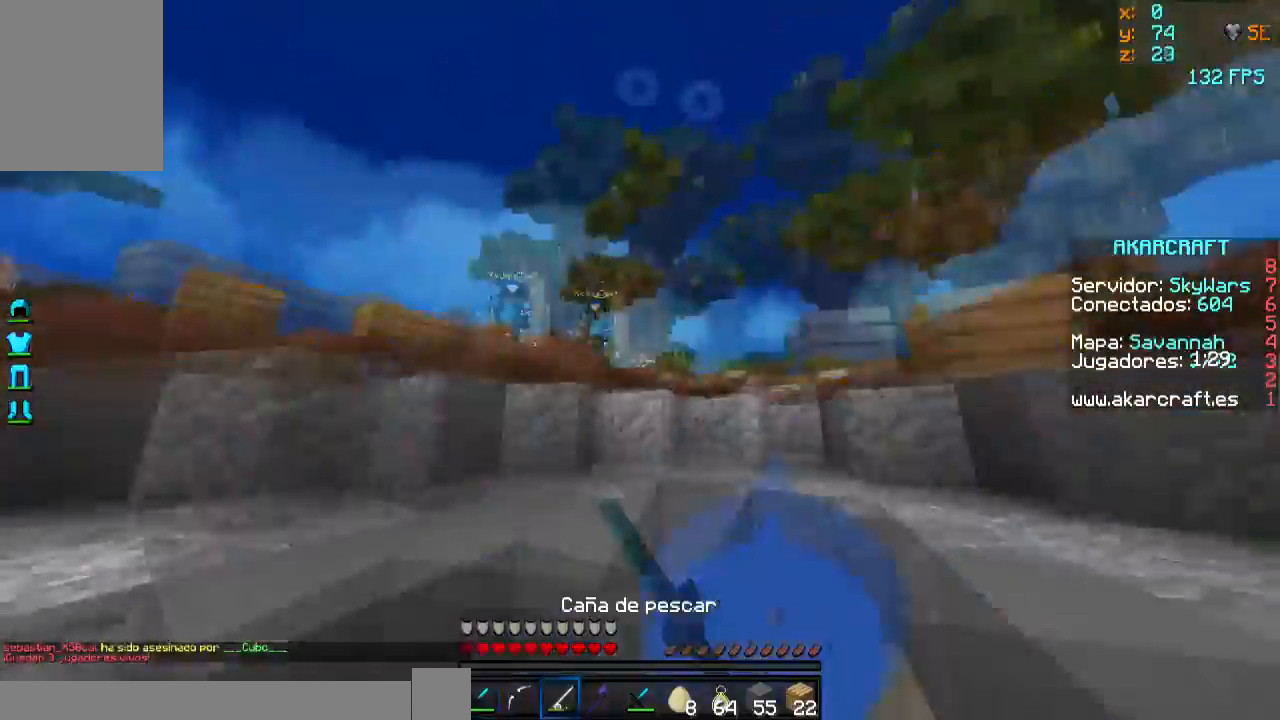
Gameplay with keyboard and mouse; each line is a JSON object with the keys and mouse buttons held at the frame after it. "events" lists presses ("down") and releases ("up") of "a", "d", "s", "w", "mouse_left" and "mouse_right" between this image and that frame as [ms after this image, input, new state], when the widget could be followed in between. "mouse_left", "mouse_right" = the "left", "right" buttons of the "mouse" list. No other keys are recorded. Fast repeated clicks can show as one long hold. Mouse movement is not recorded.
{"keys": ["d", "w"], "mouse": [], "events": []}
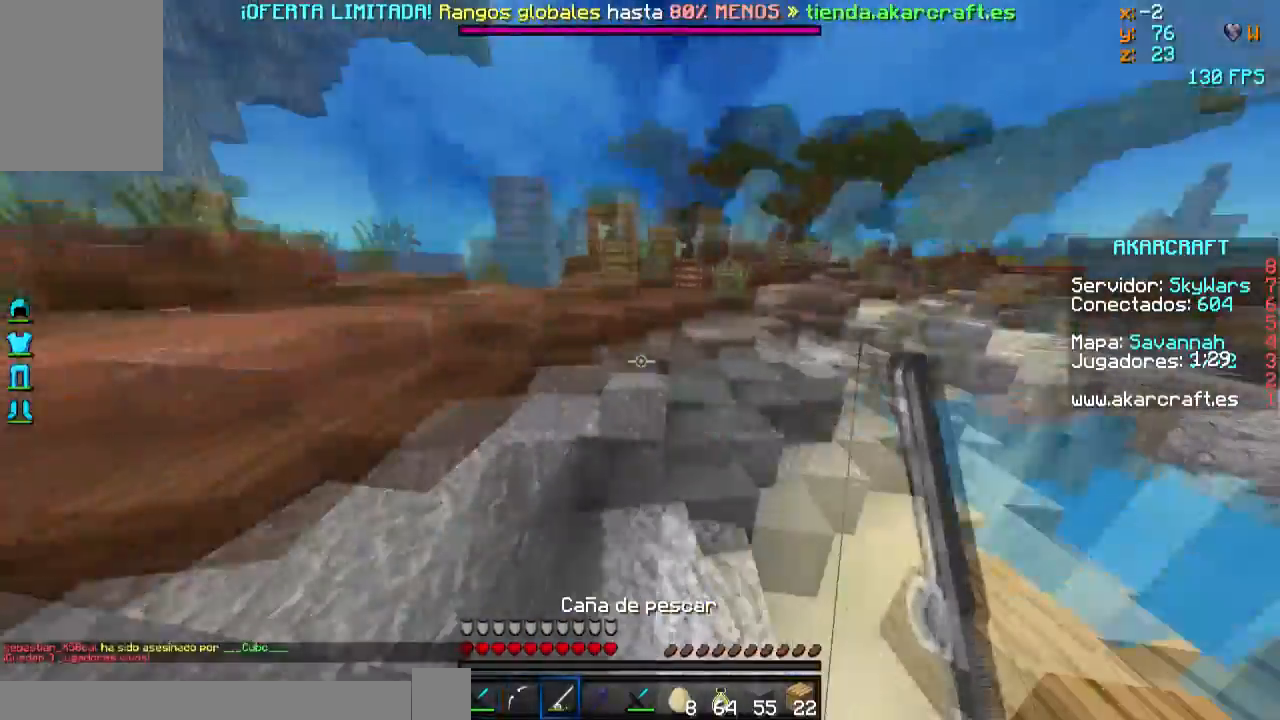
{"keys": ["w"], "mouse": [], "events": [[50, "d", "up"], [100, "d", "down"], [150, "d", "up"], [200, "mouse_right", "down"], [300, "mouse_right", "up"]]}
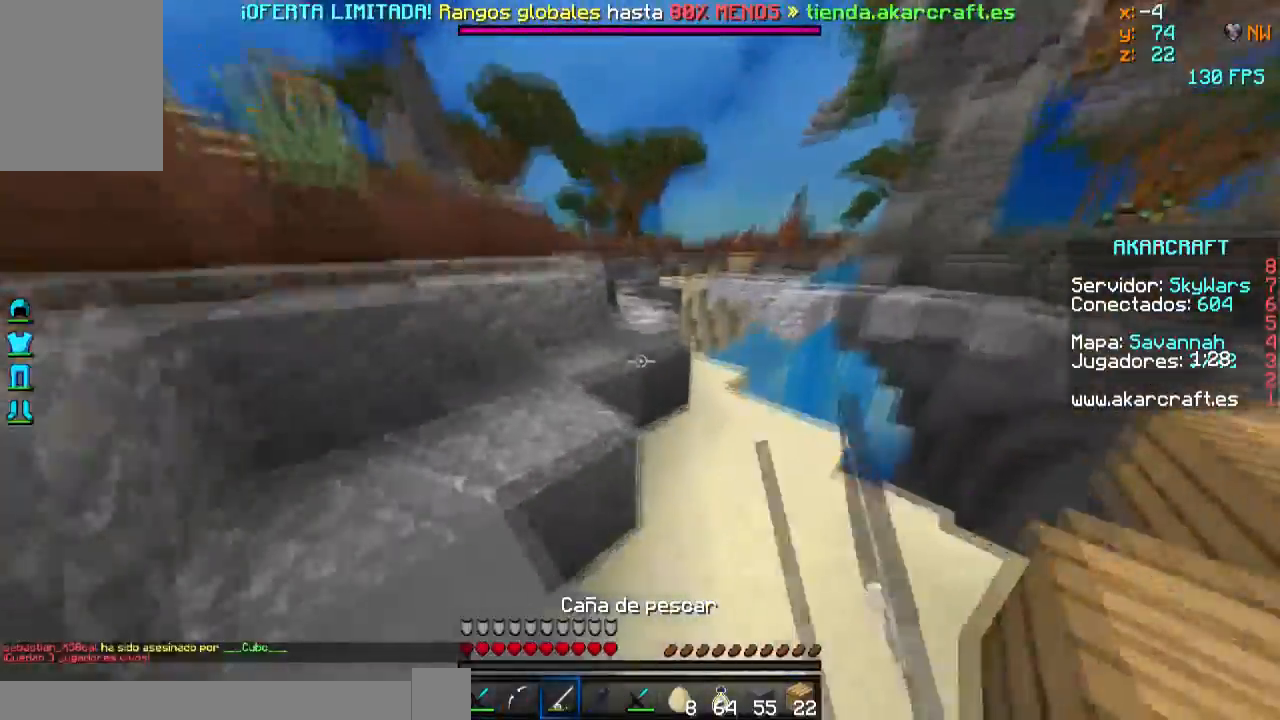
{"keys": ["w"], "mouse": [], "events": []}
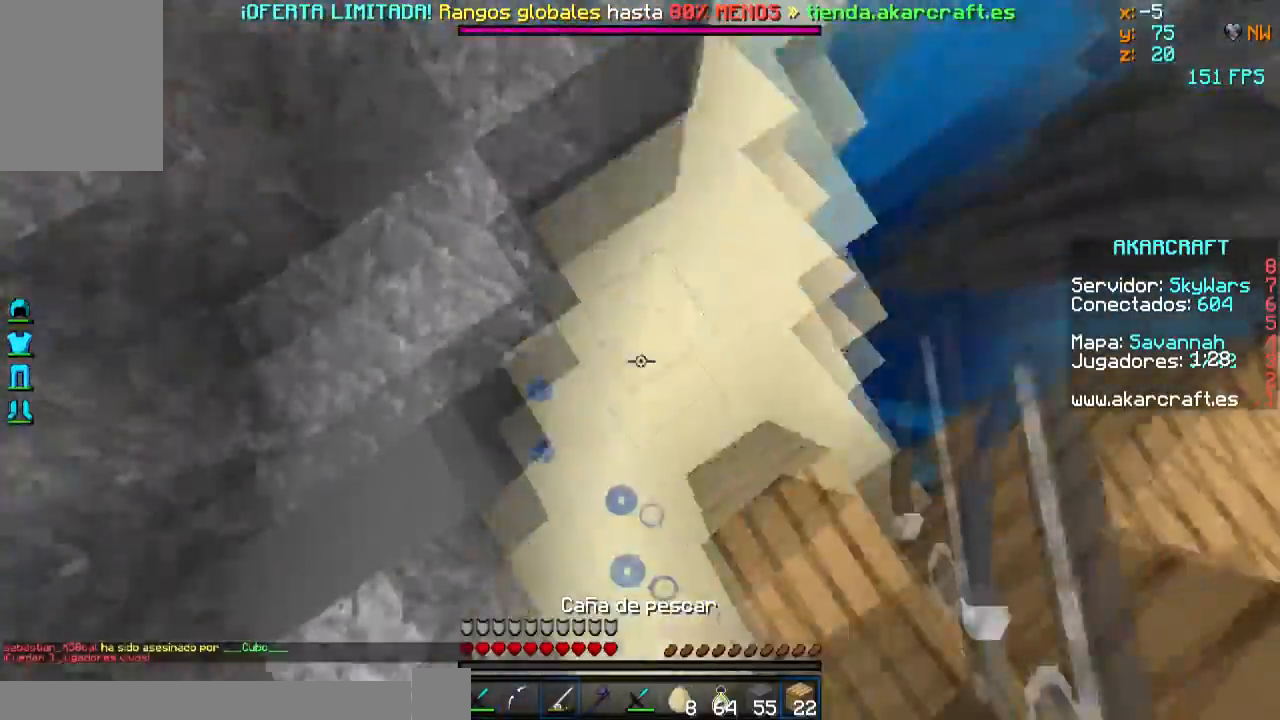
{"keys": ["w"], "mouse": [], "events": [[50, "mouse_right", "down"], [100, "mouse_right", "up"], [150, "mouse_right", "down"], [300, "mouse_right", "up"], [350, "mouse_right", "down"], [400, "mouse_right", "up"], [450, "mouse_right", "down"], [500, "mouse_right", "up"]]}
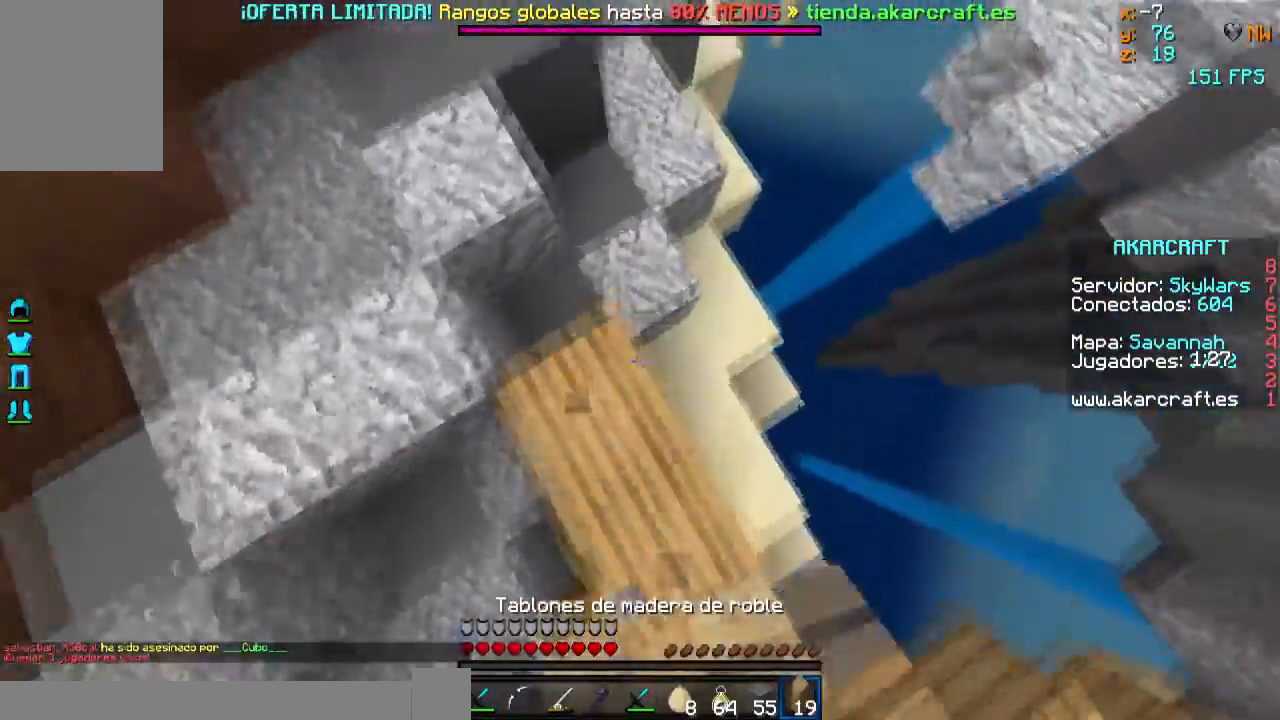
{"keys": ["w"], "mouse": ["right"], "events": [[51, "mouse_right", "down"], [101, "mouse_right", "up"], [151, "mouse_right", "down"], [251, "mouse_right", "up"], [301, "mouse_right", "down"], [351, "mouse_right", "up"], [401, "mouse_right", "down"], [451, "mouse_right", "up"], [501, "mouse_right", "down"]]}
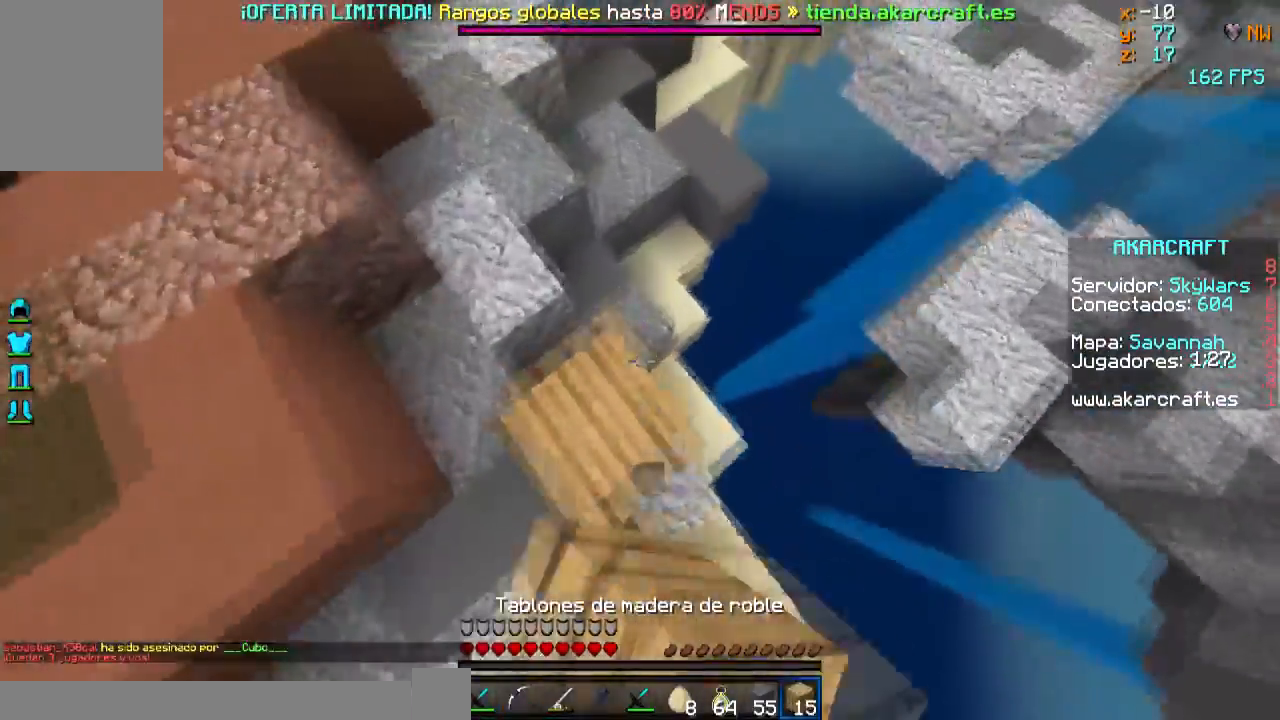
{"keys": ["w"], "mouse": [], "events": [[50, "mouse_right", "up"], [100, "mouse_right", "down"], [150, "mouse_right", "up"]]}
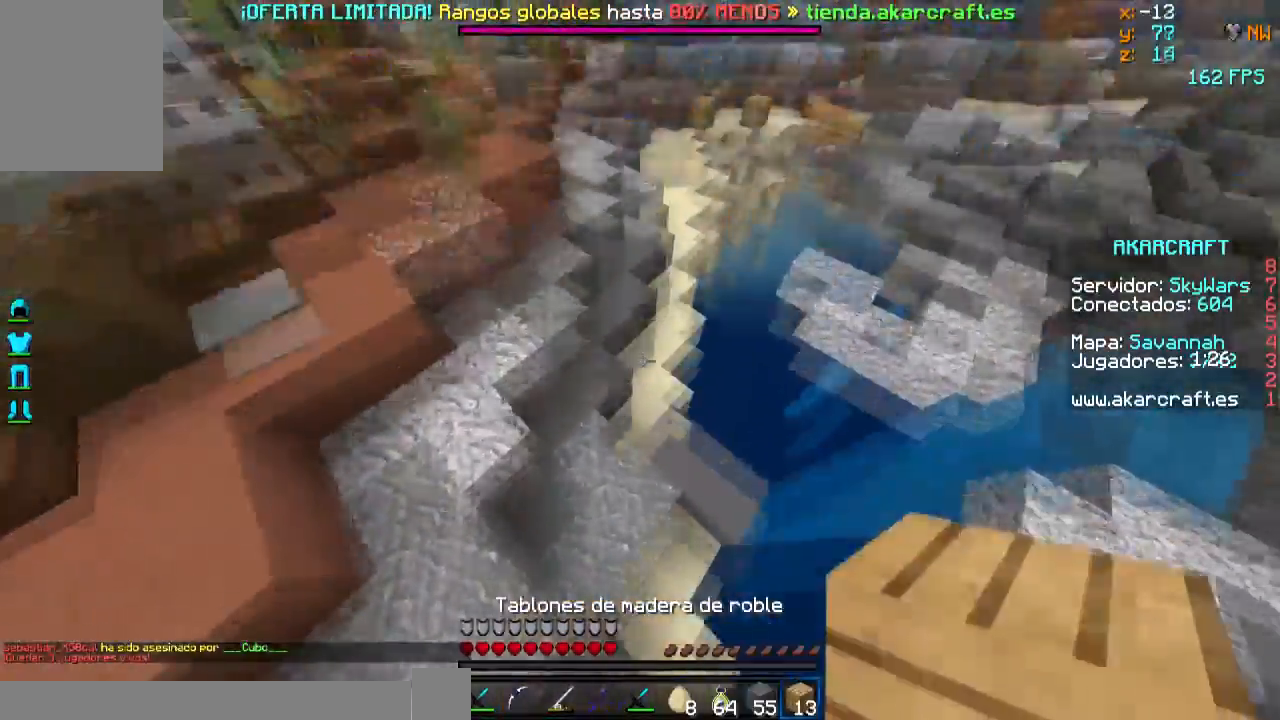
{"keys": ["w"], "mouse": [], "events": [[150, "mouse_right", "down"], [250, "mouse_right", "up"]]}
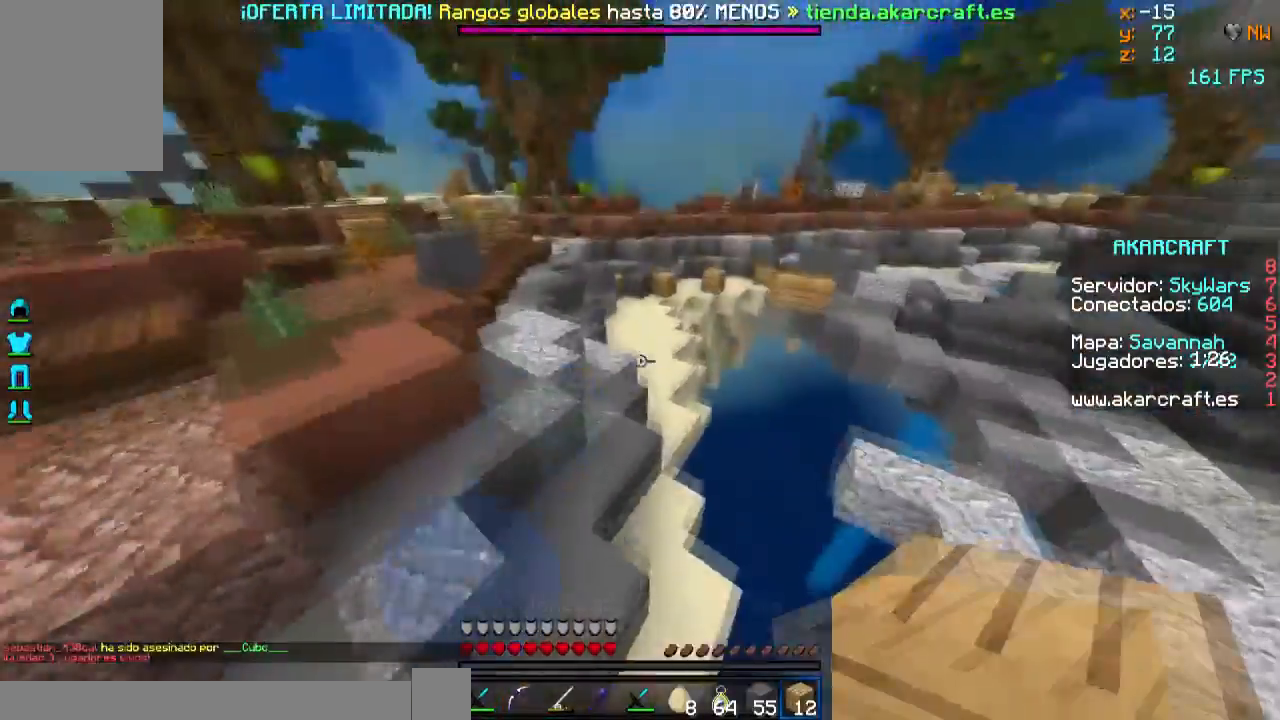
{"keys": ["a", "w"], "mouse": [], "events": [[350, "mouse_right", "down"], [450, "mouse_right", "up"], [500, "a", "down"]]}
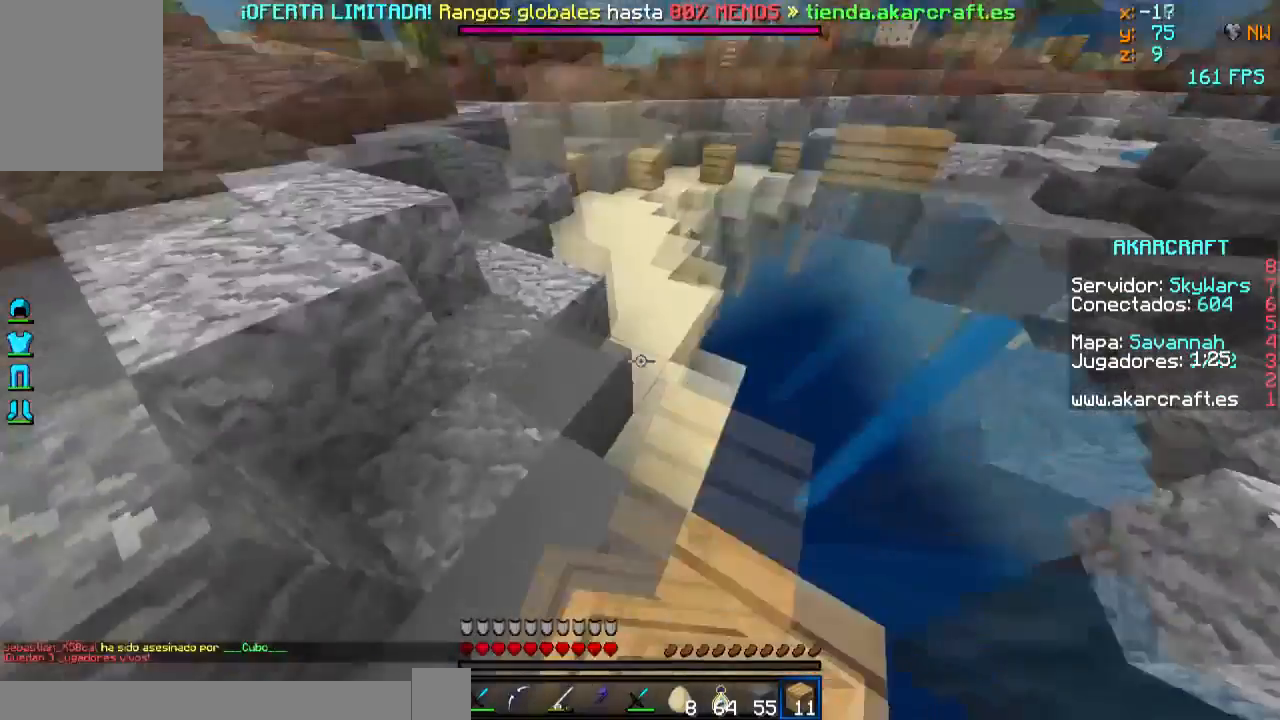
{"keys": ["w"], "mouse": [], "events": [[101, "a", "up"]]}
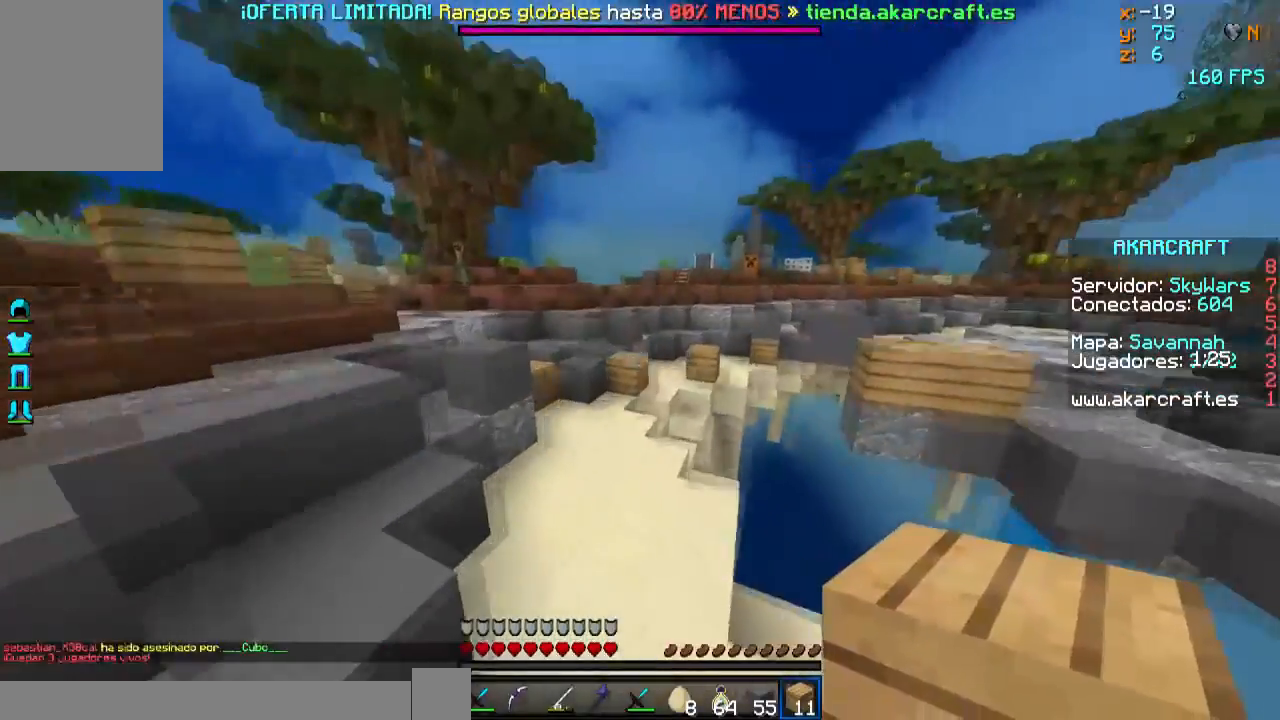
{"keys": ["w"], "mouse": [], "events": []}
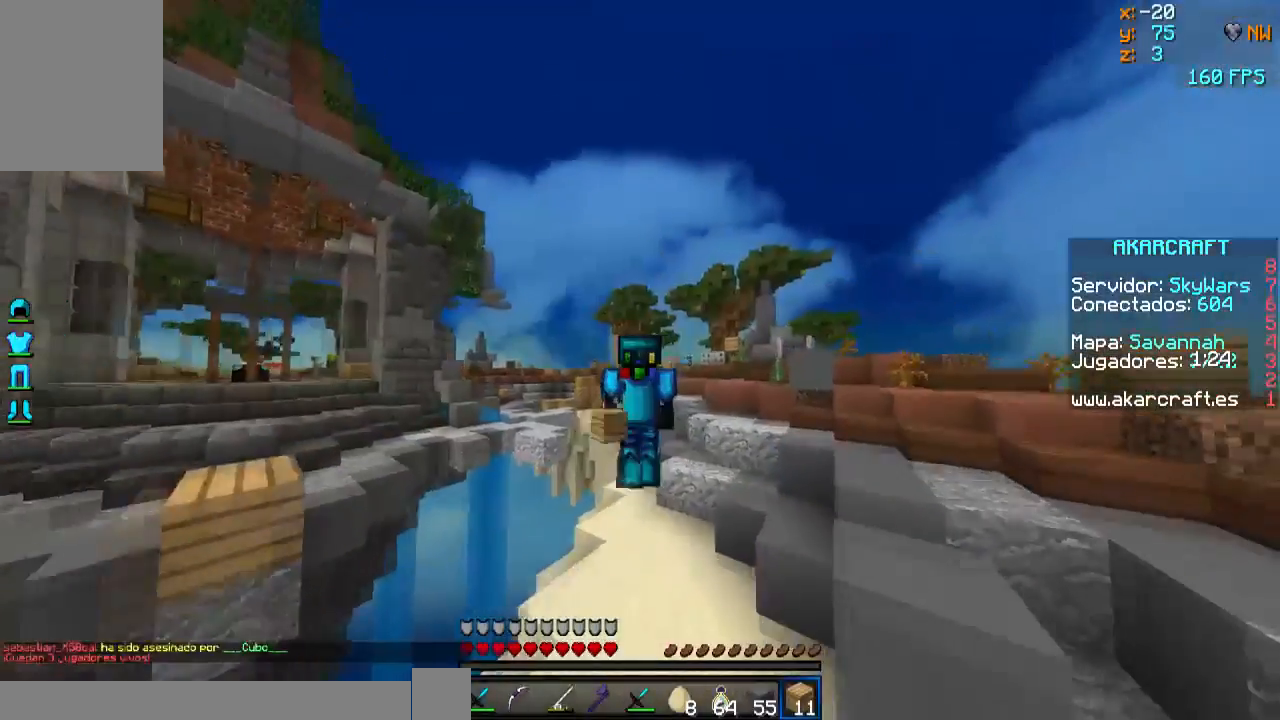
{"keys": ["w"], "mouse": [], "events": []}
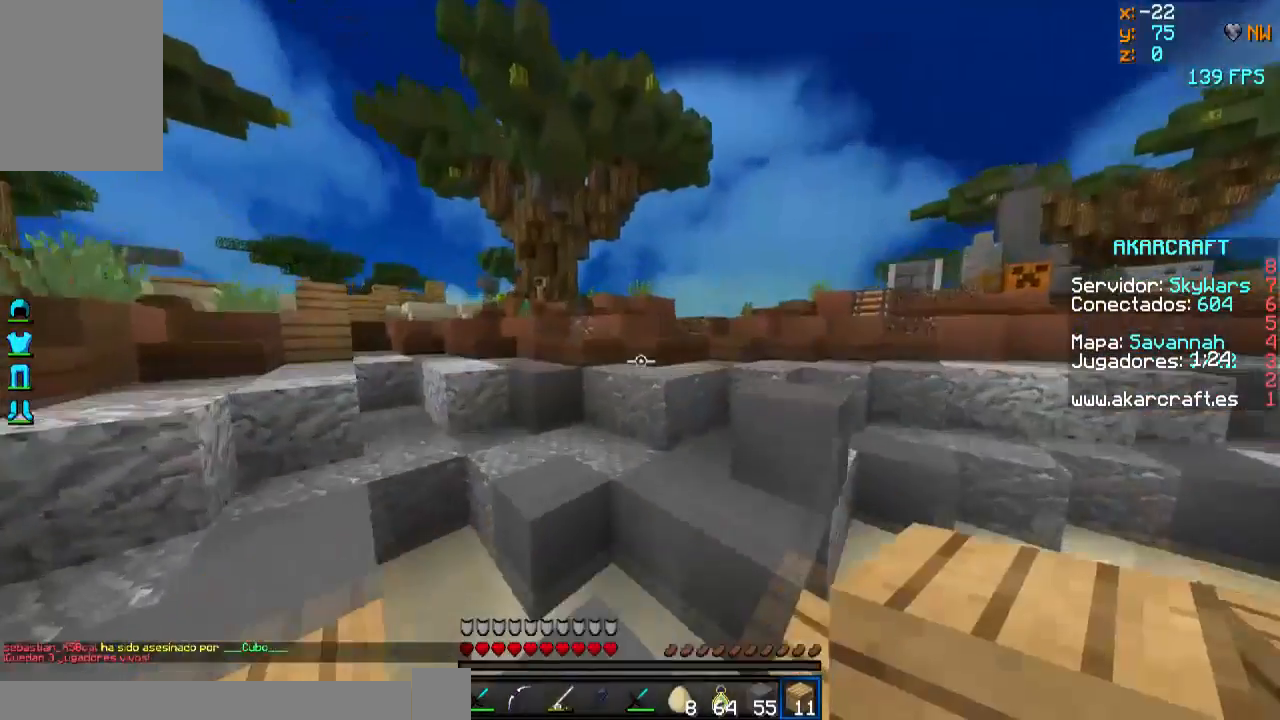
{"keys": [], "mouse": [], "events": [[500, "w", "up"]]}